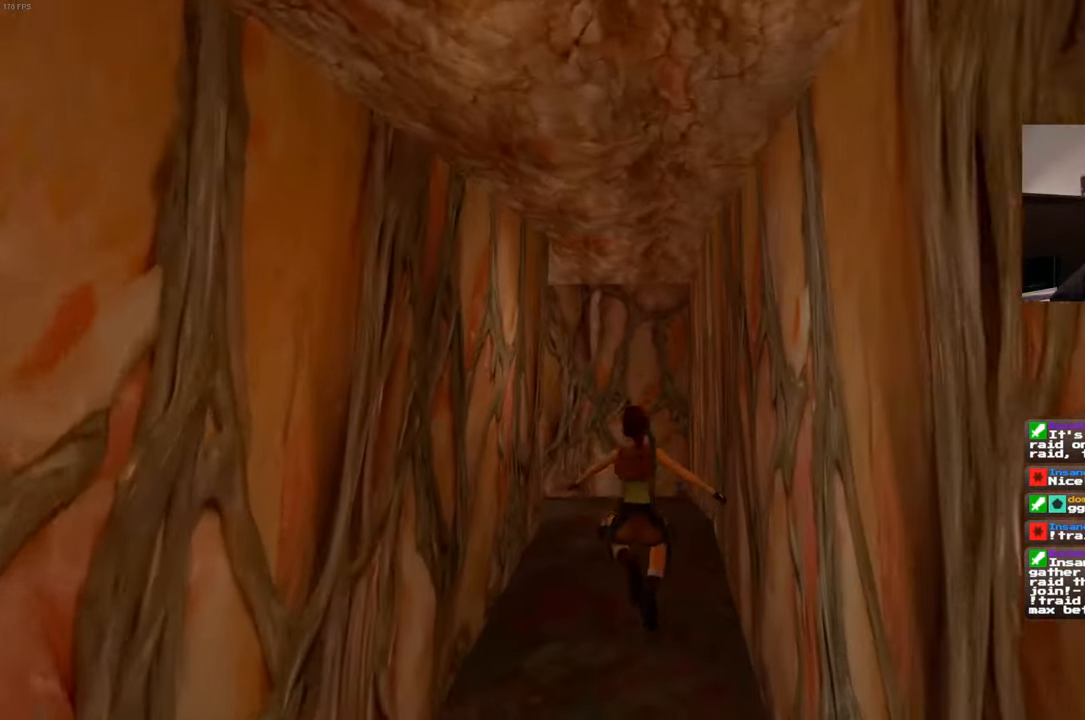
Gameplay with a controller (PlayStation layout); each line is a JSON object with the inputs held at the frame after it. "events" lists button and stick changes between this image and that frame as [ms after this image, input, new state], when the widget could be followed in between. Not read: L3 R3 START.
{"buttons": [], "left_stick": "up", "right_stick": "down-left", "events": [[333, "right_stick", "down-left"]]}
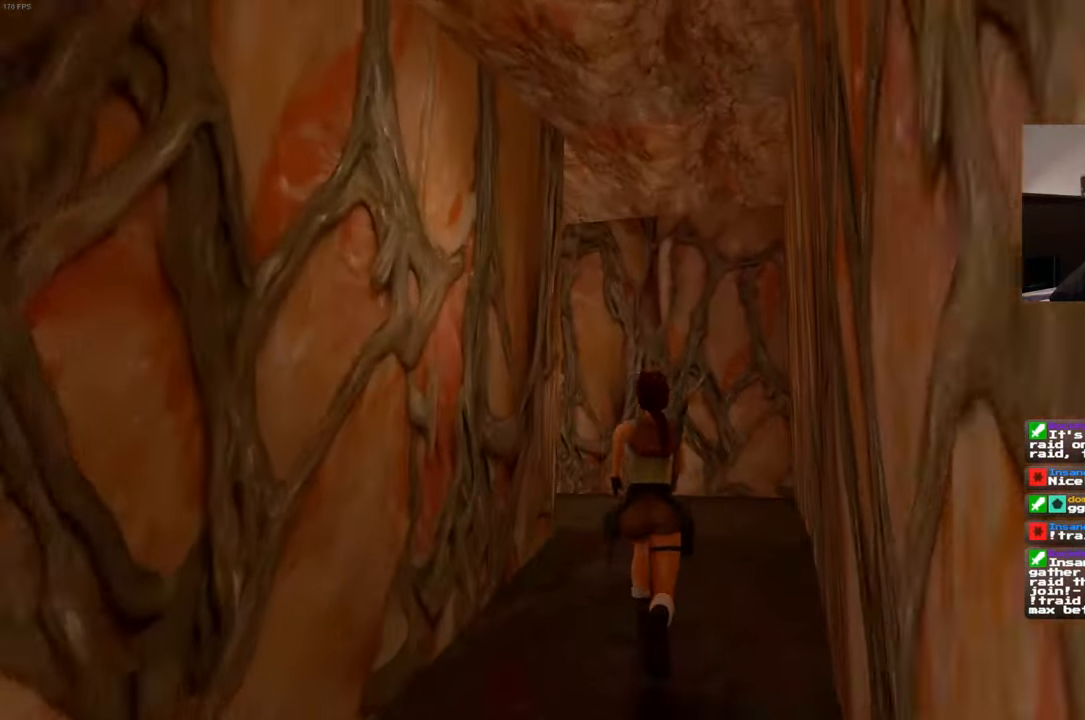
{"buttons": [], "left_stick": "up-right", "right_stick": "down-left", "events": [[116, "left_stick", "up-right"]]}
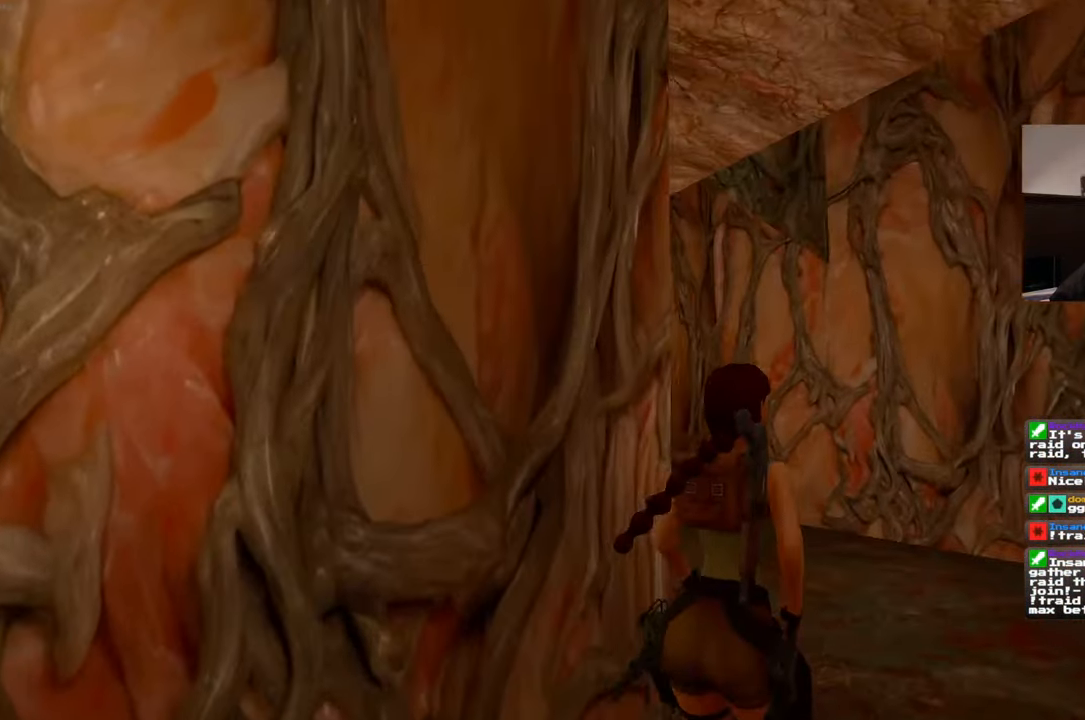
{"buttons": [], "left_stick": "up-right", "right_stick": "center", "events": [[116, "right_stick", "center"]]}
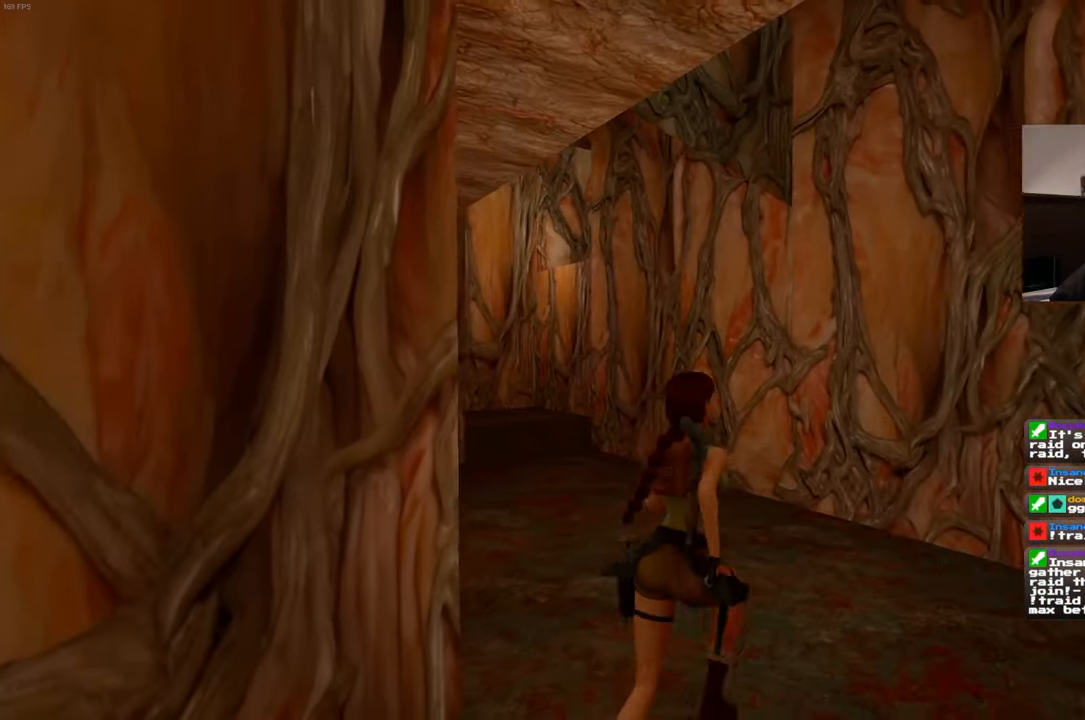
{"buttons": [], "left_stick": "up", "right_stick": "center", "events": [[66, "left_stick", "up"], [66, "right_stick", "down-left"], [266, "right_stick", "center"]]}
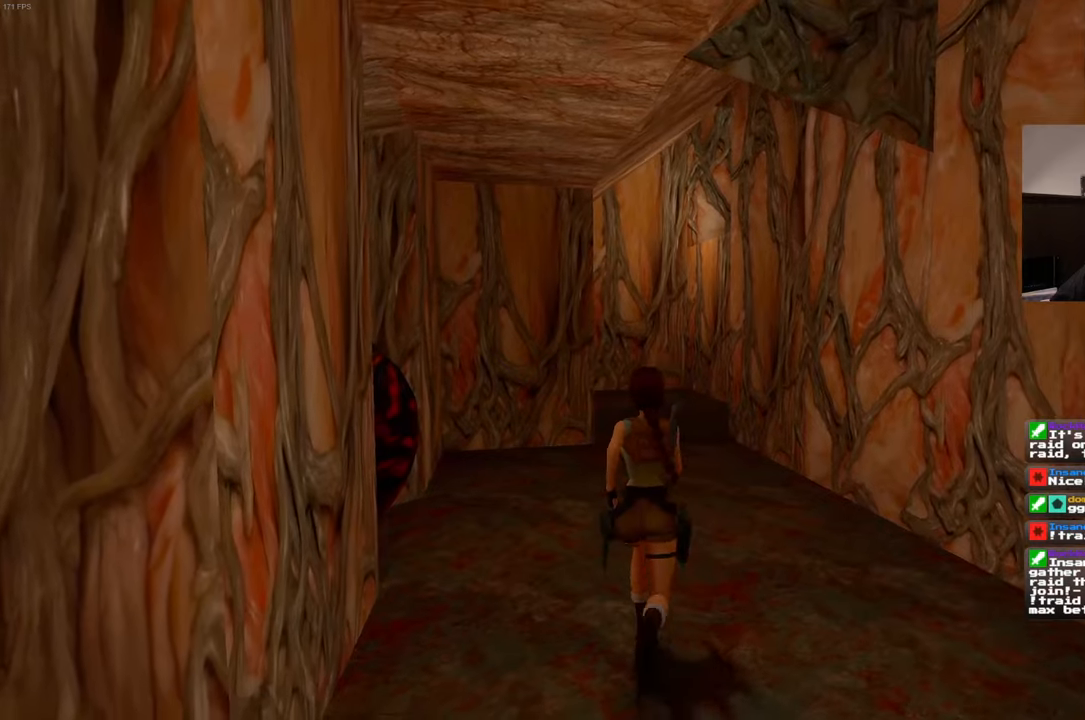
{"buttons": ["SQUARE"], "left_stick": "up", "right_stick": "center", "events": [[50, "SQUARE", "down"]]}
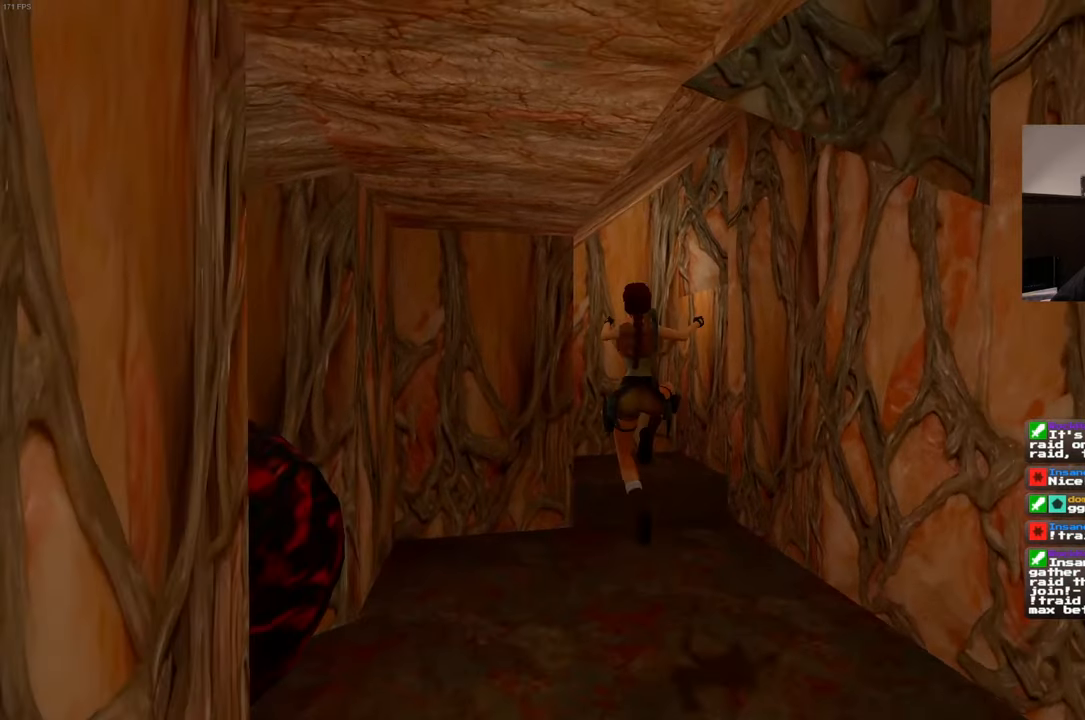
{"buttons": [], "left_stick": "up", "right_stick": "center", "events": [[117, "SQUARE", "up"]]}
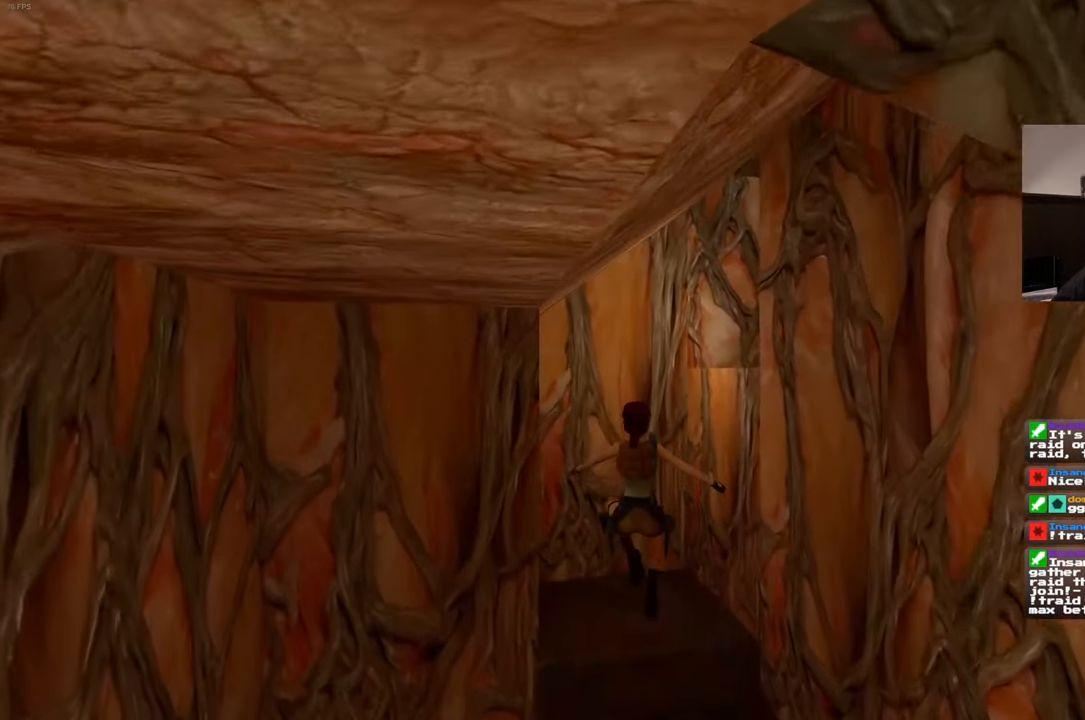
{"buttons": [], "left_stick": "up-right", "right_stick": "center", "events": [[267, "left_stick", "up-right"]]}
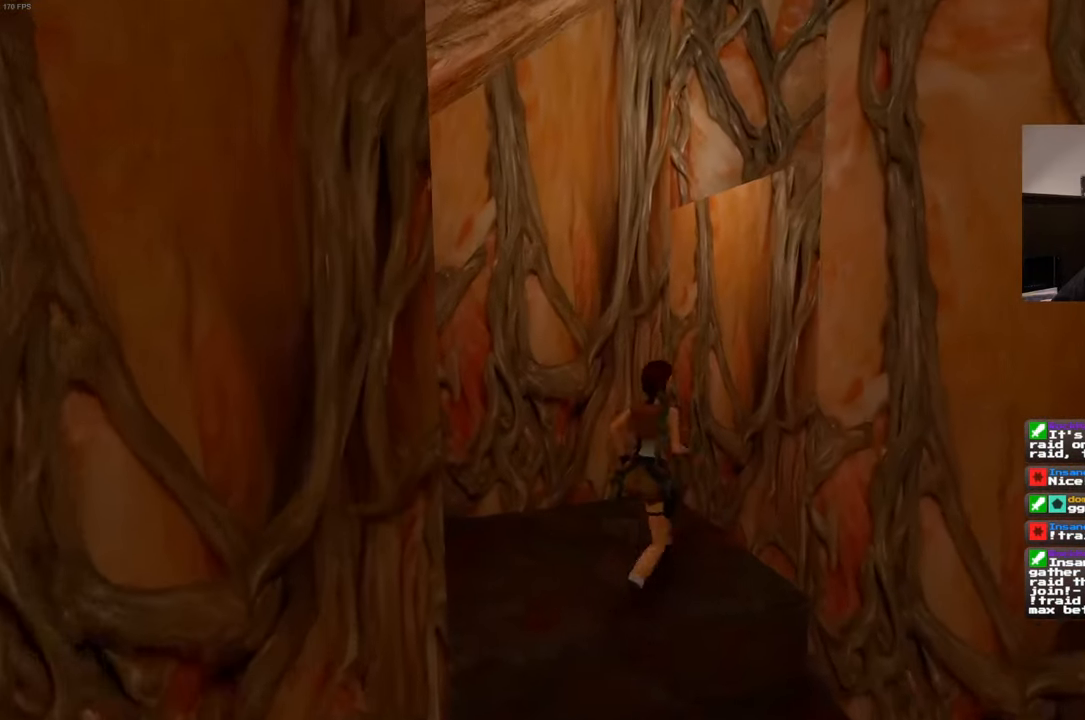
{"buttons": ["R2"], "left_stick": "up-right", "right_stick": "center", "events": [[67, "R2", "down"]]}
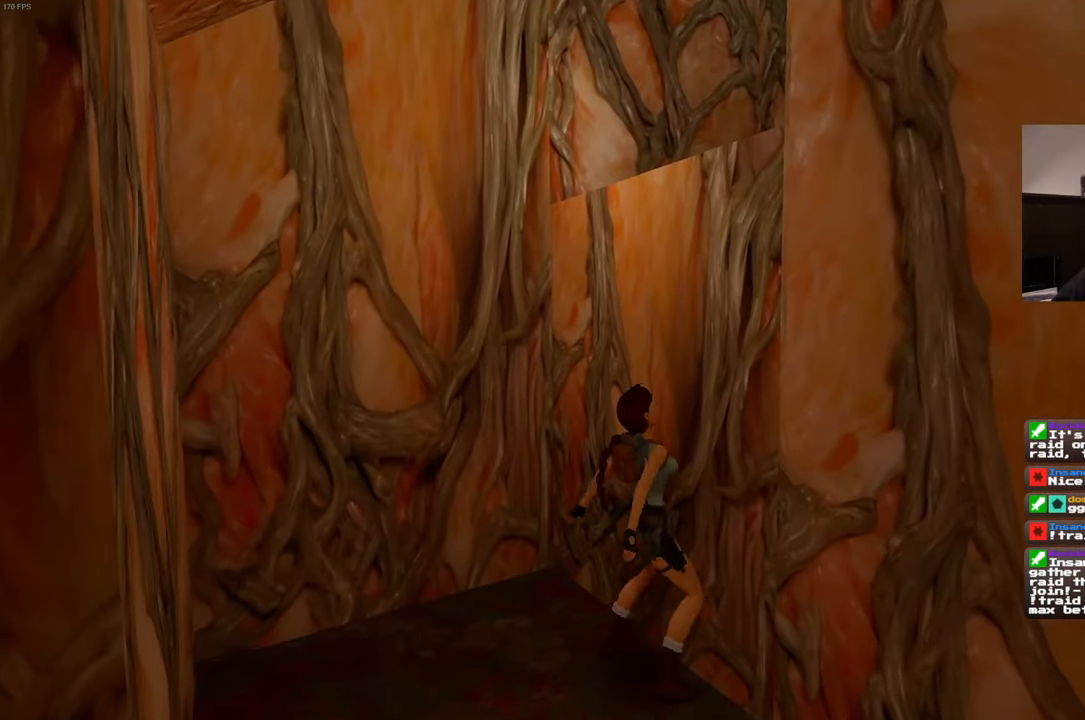
{"buttons": ["R2"], "left_stick": "up-right", "right_stick": "center", "events": []}
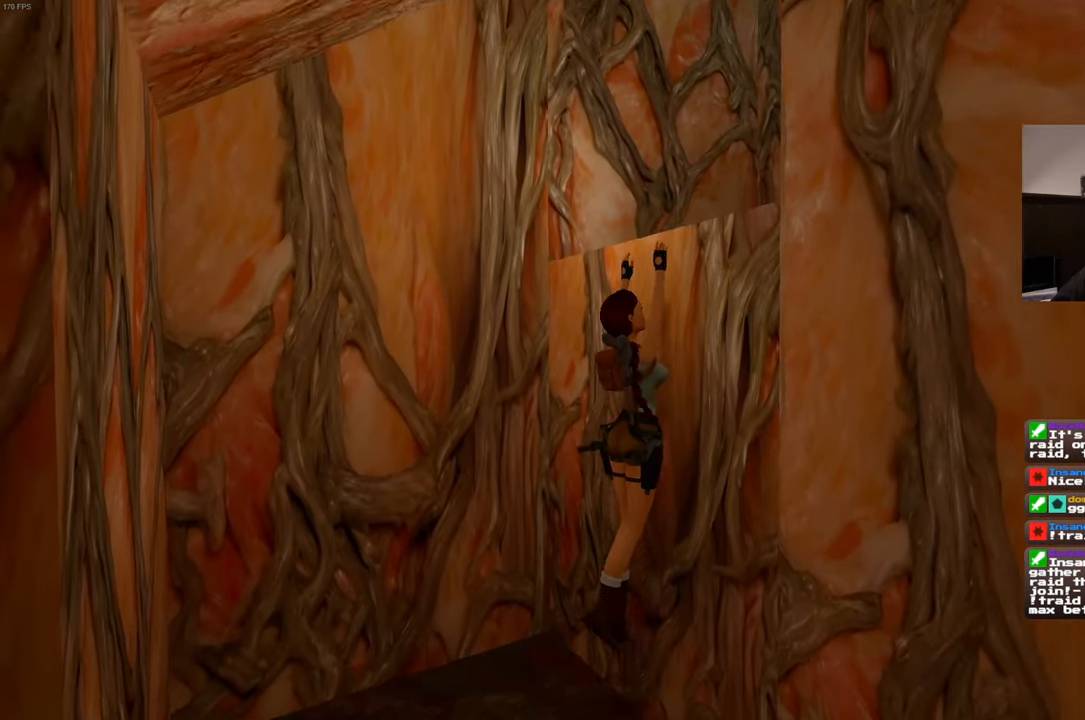
{"buttons": ["R2"], "left_stick": "up-right", "right_stick": "center"}
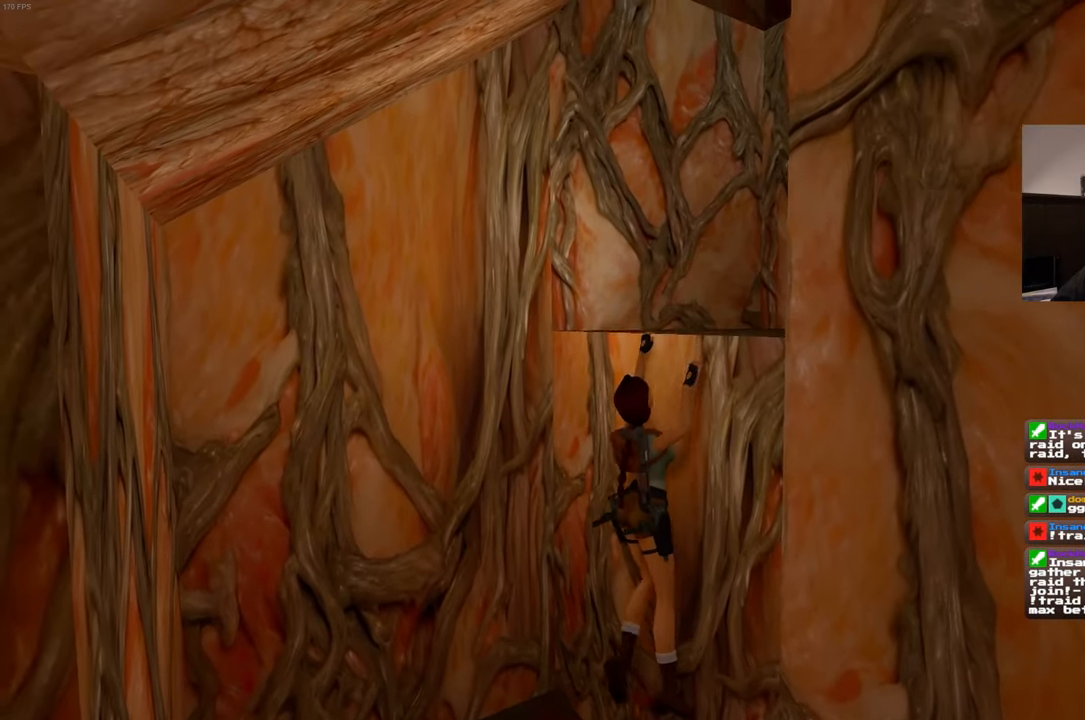
{"buttons": [], "left_stick": "center", "right_stick": "right"}
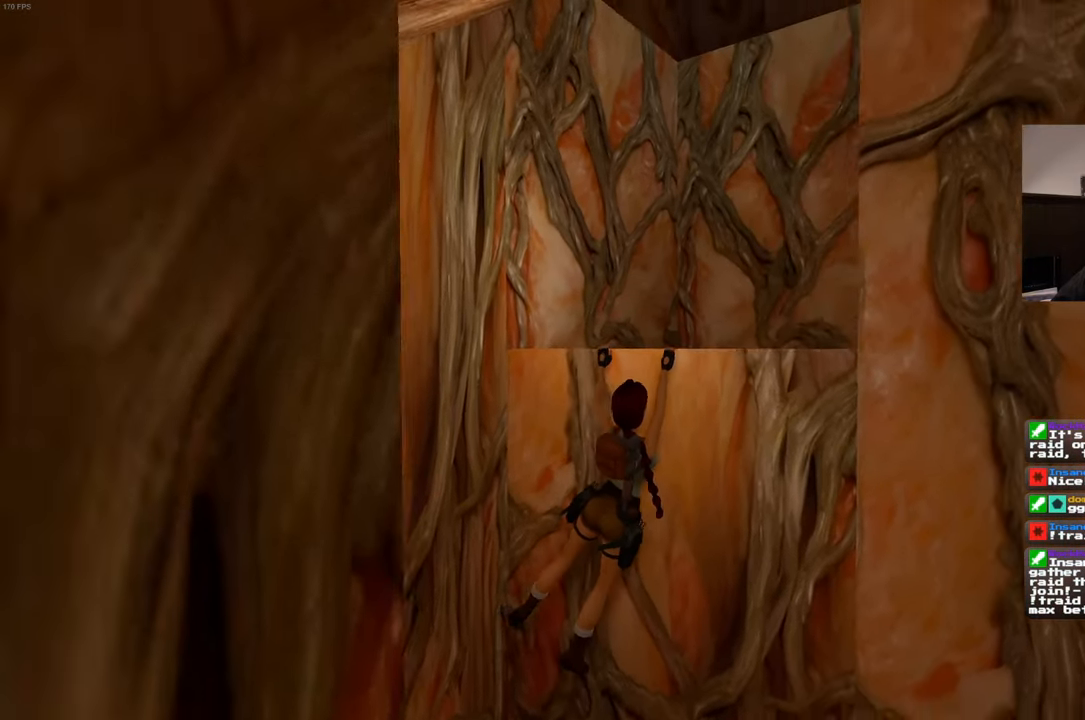
{"buttons": ["R2"], "left_stick": "up", "right_stick": "center", "events": [[150, "left_stick", "up"], [183, "right_stick", "center"], [250, "R2", "down"], [383, "R2", "up"], [450, "R2", "down"]]}
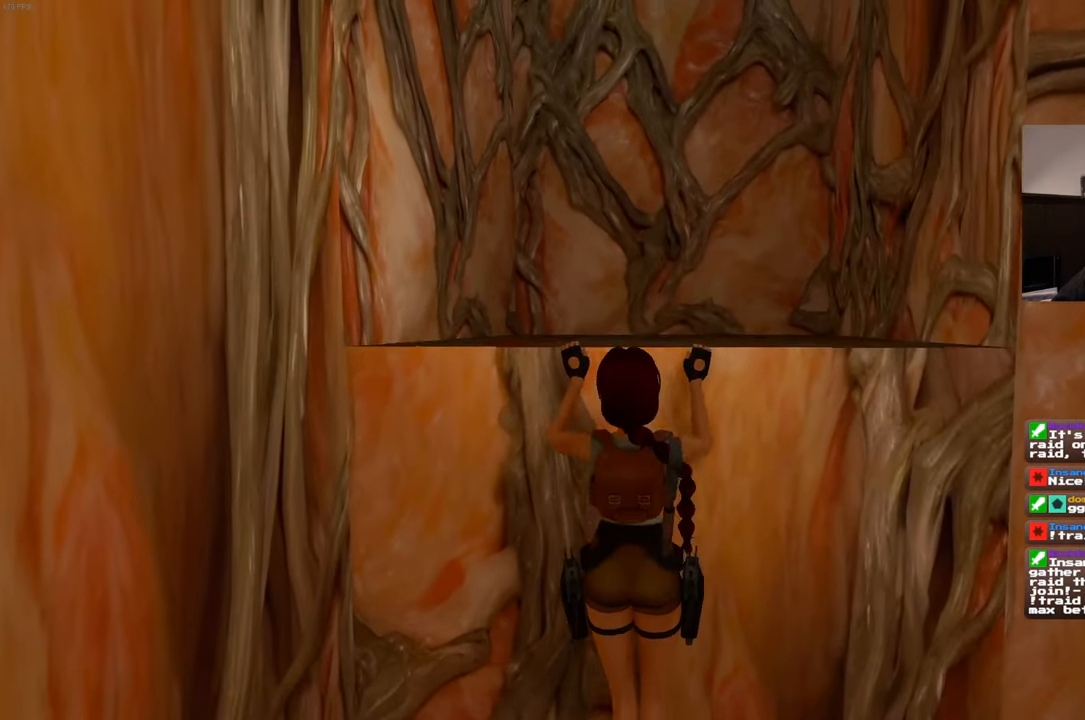
{"buttons": [], "left_stick": "center", "right_stick": "up-right", "events": [[83, "R2", "up"], [150, "left_stick", "center"], [233, "right_stick", "up"], [300, "right_stick", "up-right"]]}
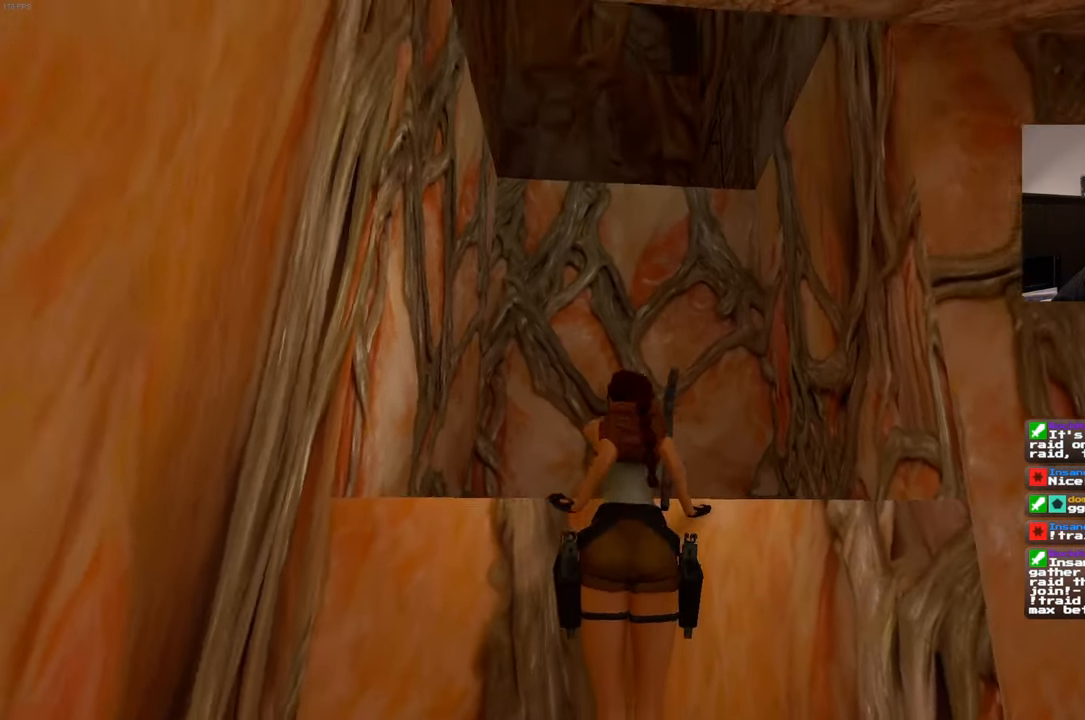
{"buttons": [], "left_stick": "center", "right_stick": "center", "events": [[67, "right_stick", "center"]]}
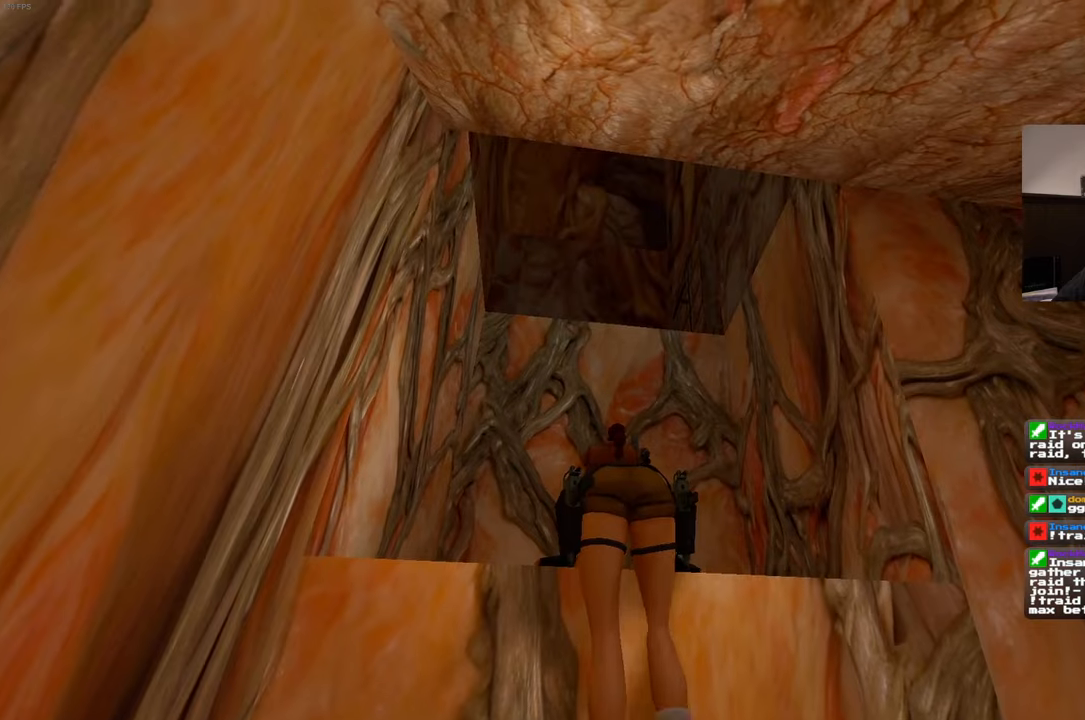
{"buttons": [], "left_stick": "center", "right_stick": "center", "events": []}
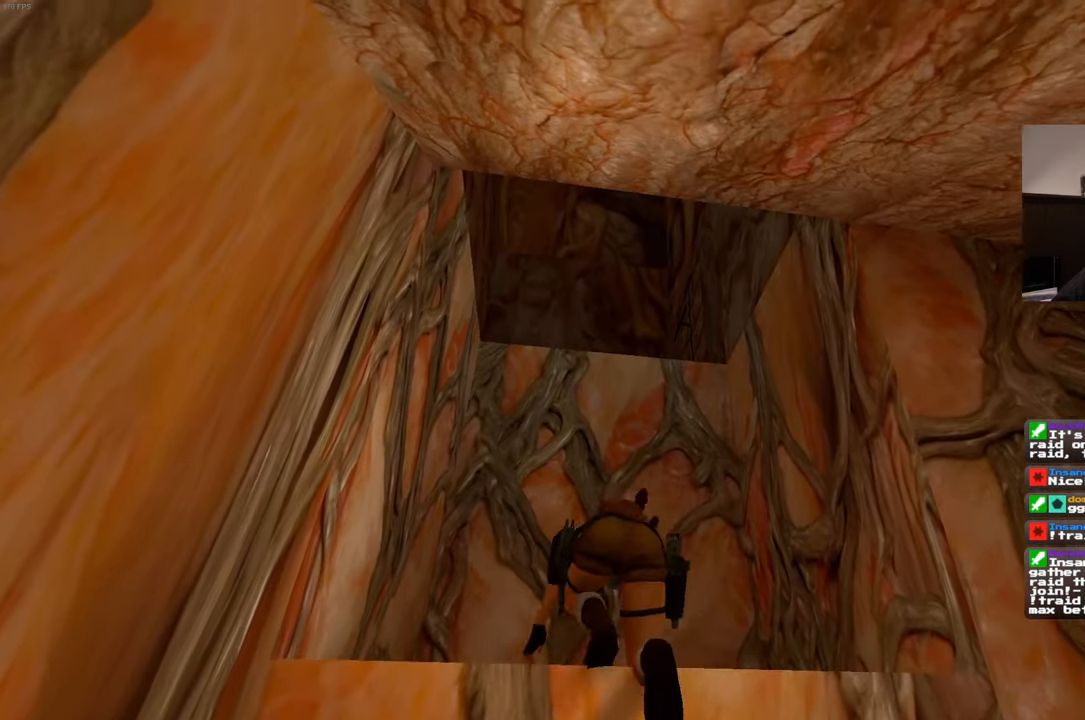
{"buttons": [], "left_stick": "center", "right_stick": "center", "events": []}
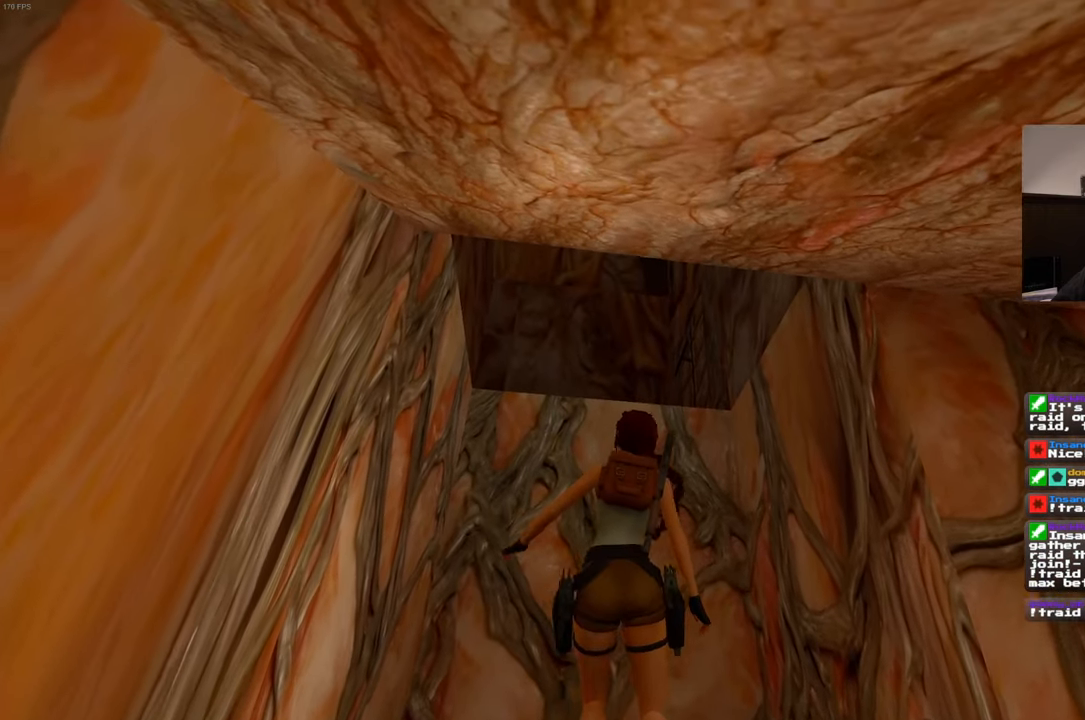
{"buttons": ["SQUARE"], "left_stick": "up", "right_stick": "center", "events": [[200, "SQUARE", "down"], [367, "left_stick", "up"]]}
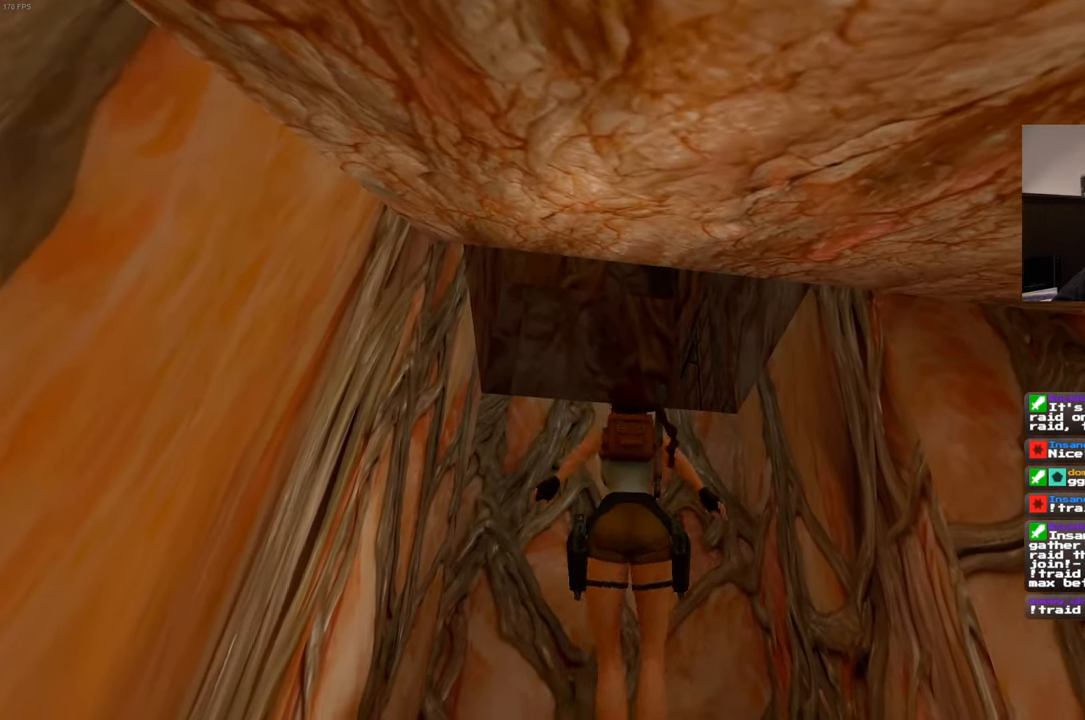
{"buttons": ["R2"], "left_stick": "center", "right_stick": "center"}
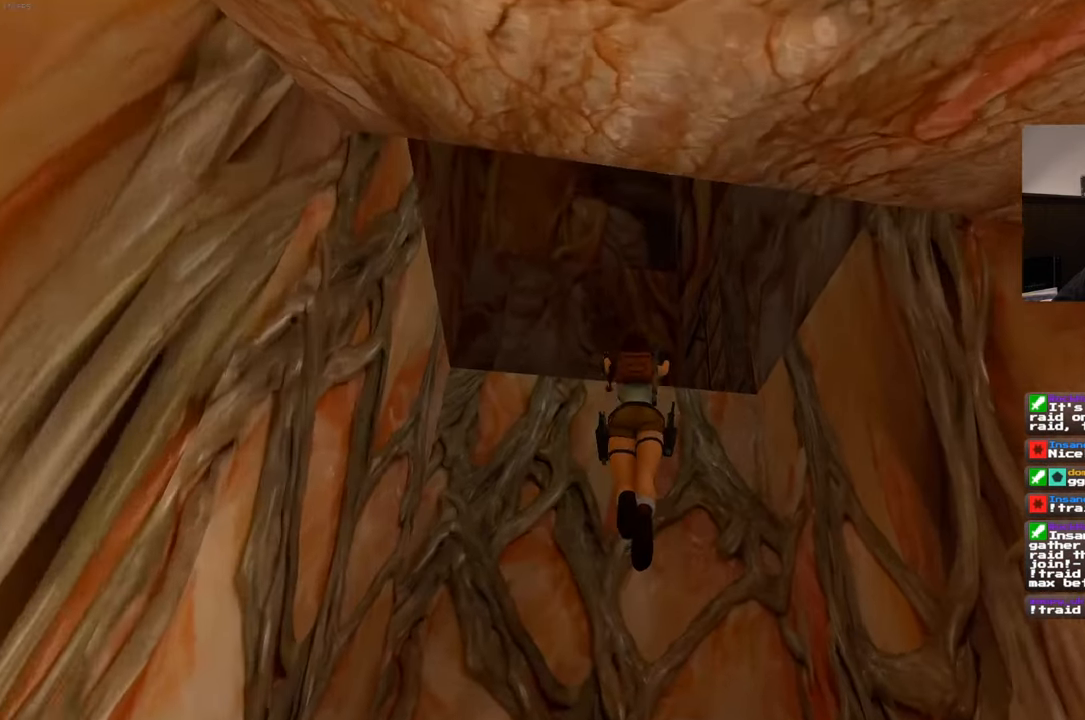
{"buttons": ["R2"], "left_stick": "center", "right_stick": "center", "events": [[234, "R2", "up"], [284, "R2", "down"]]}
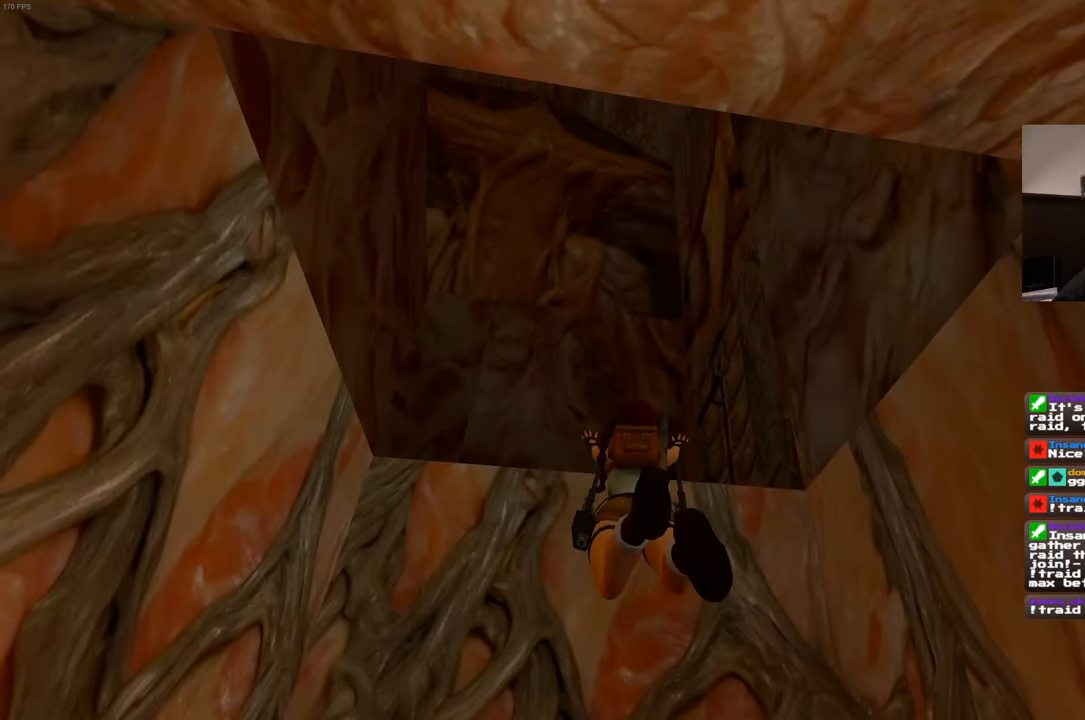
{"buttons": ["R2"], "left_stick": "up", "right_stick": "center", "events": [[34, "R2", "up"], [100, "R2", "down"], [100, "left_stick", "up"]]}
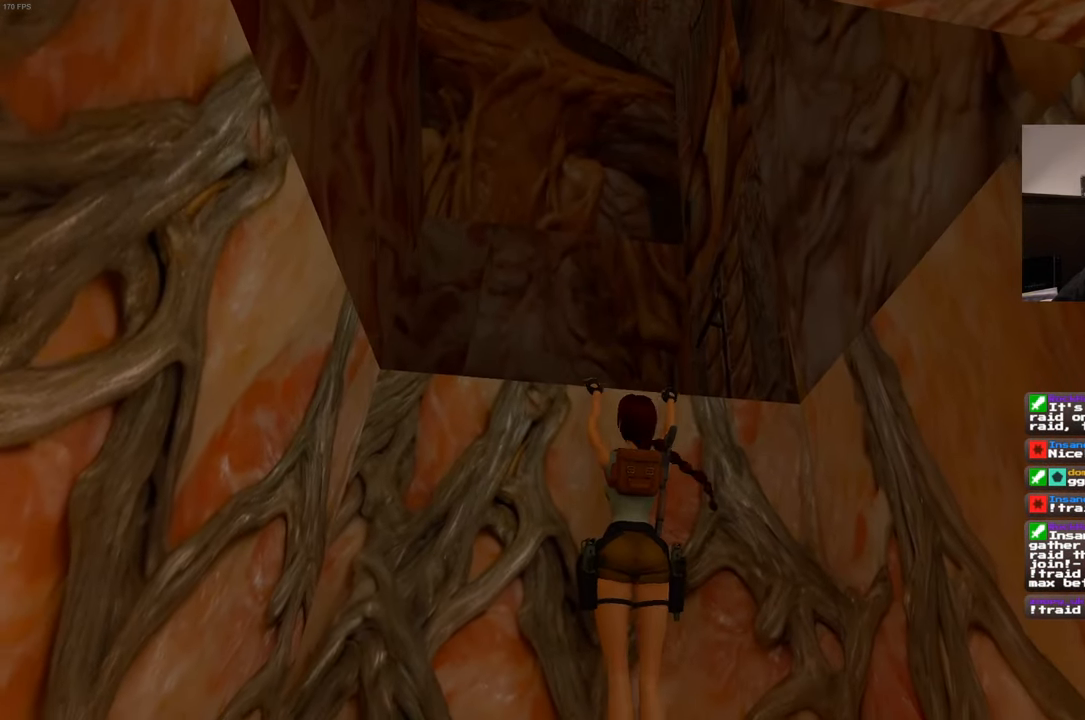
{"buttons": [], "left_stick": "center", "right_stick": "center"}
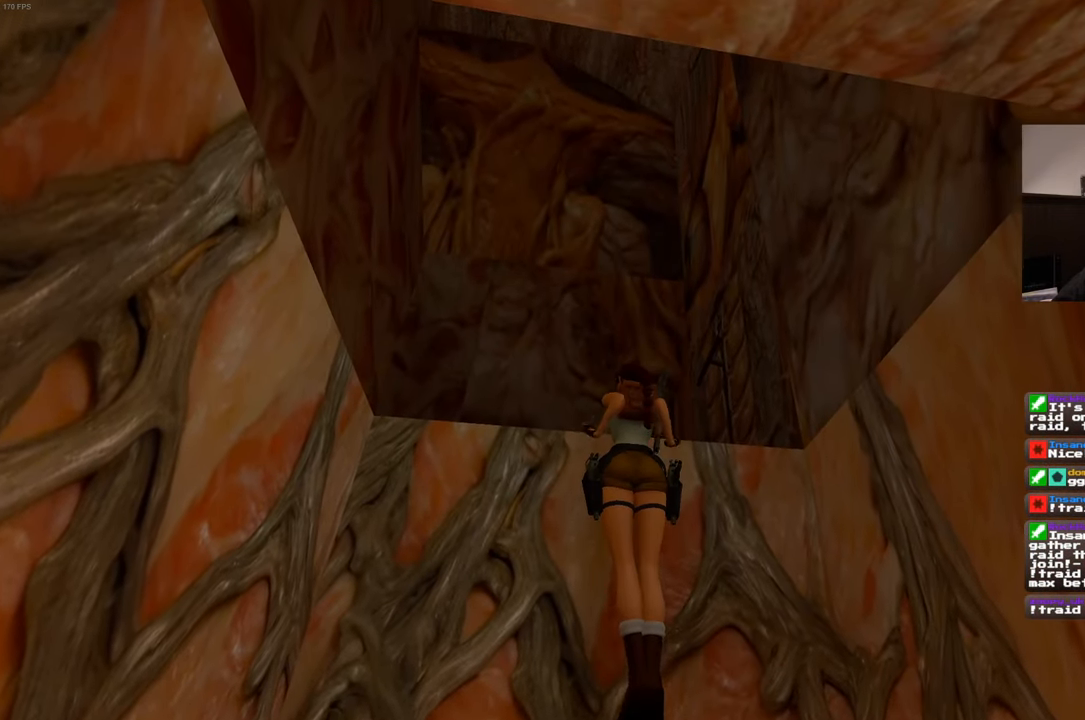
{"buttons": [], "left_stick": "center", "right_stick": "center"}
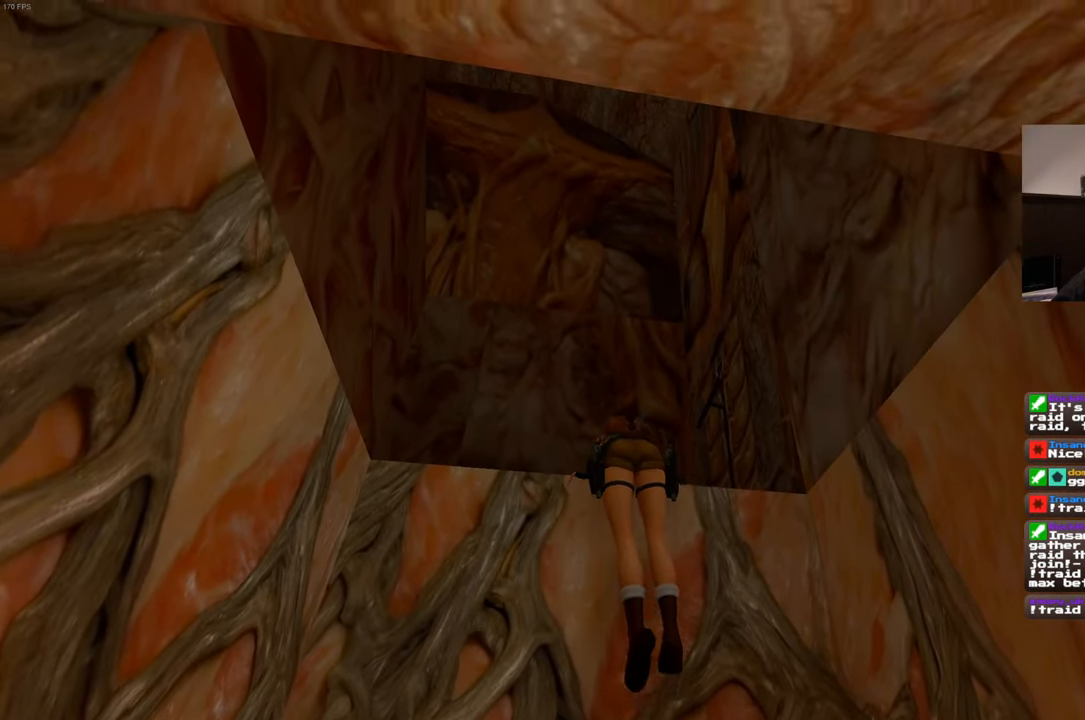
{"buttons": [], "left_stick": "center", "right_stick": "center", "events": [[50, "right_stick", "down-right"], [217, "right_stick", "center"]]}
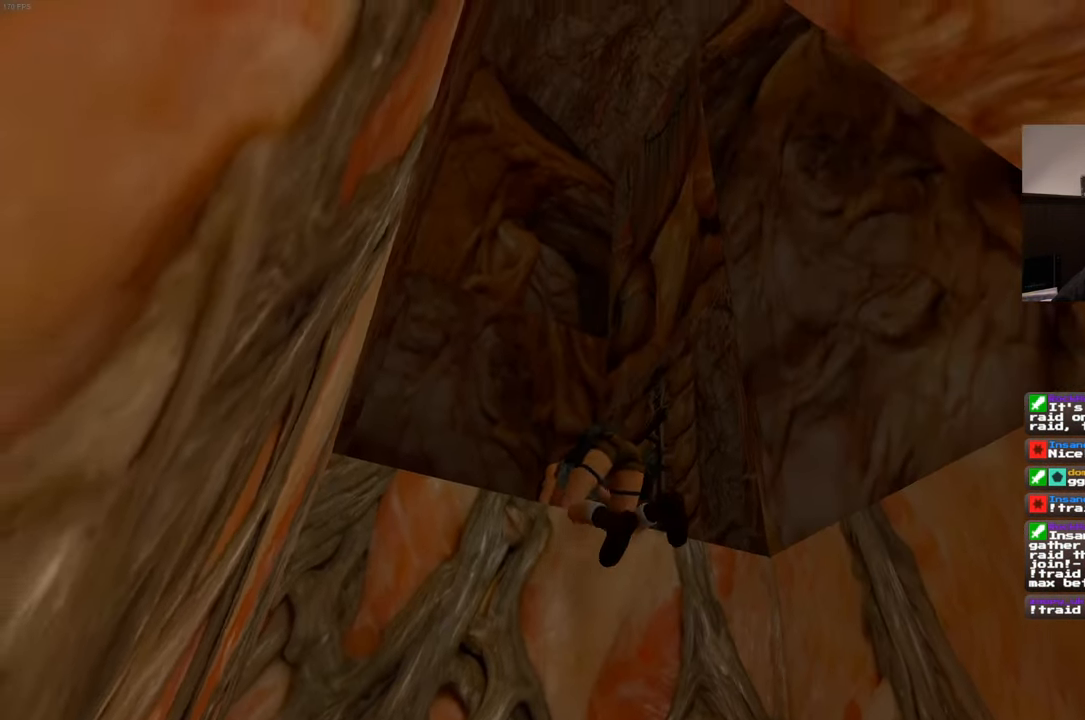
{"buttons": [], "left_stick": "center", "right_stick": "down-right", "events": [[484, "right_stick", "down-right"]]}
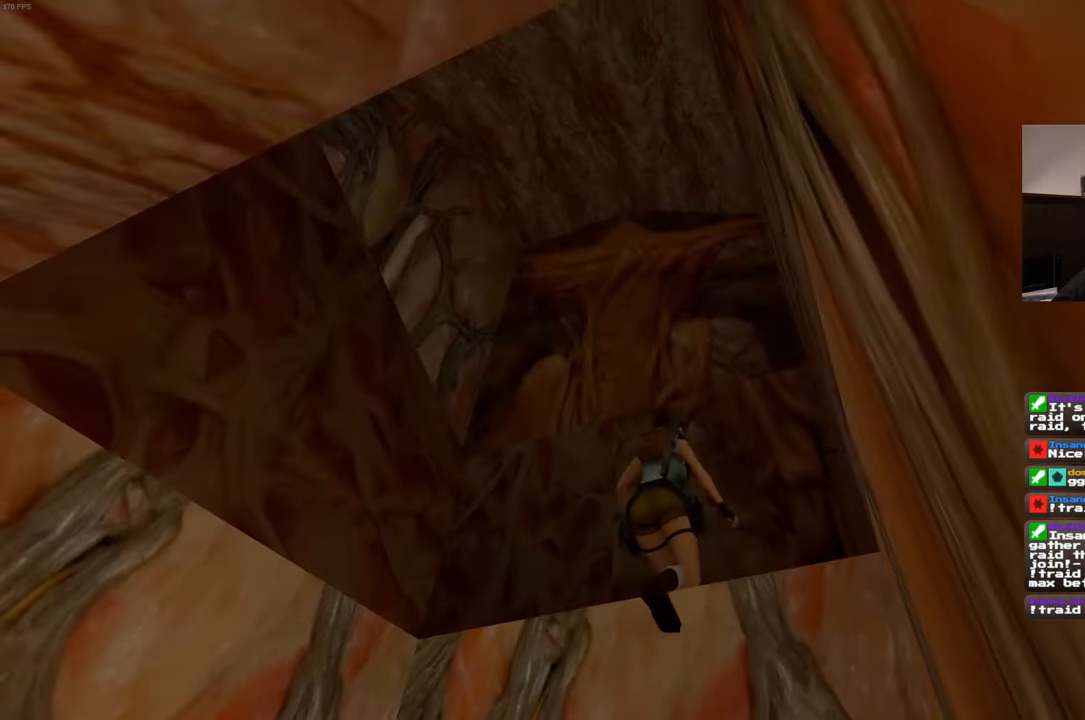
{"buttons": [], "left_stick": "center", "right_stick": "down-right", "events": []}
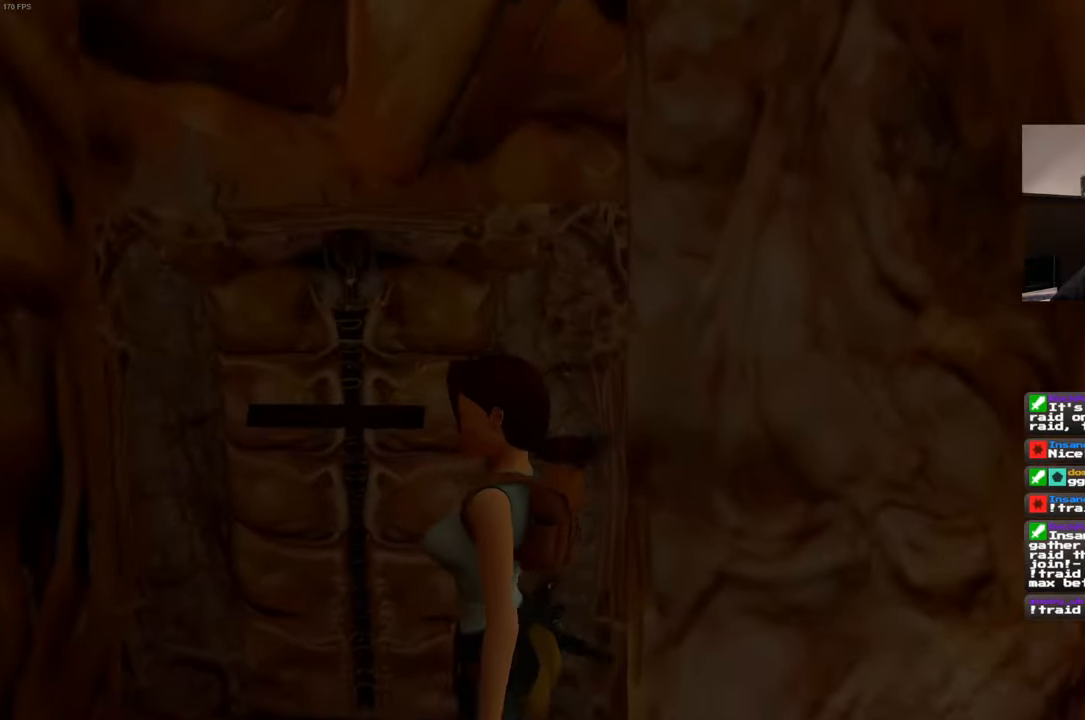
{"buttons": [], "left_stick": "up-right", "right_stick": "center", "events": [[16, "right_stick", "center"], [216, "left_stick", "left"], [416, "left_stick", "up"], [466, "left_stick", "up-right"]]}